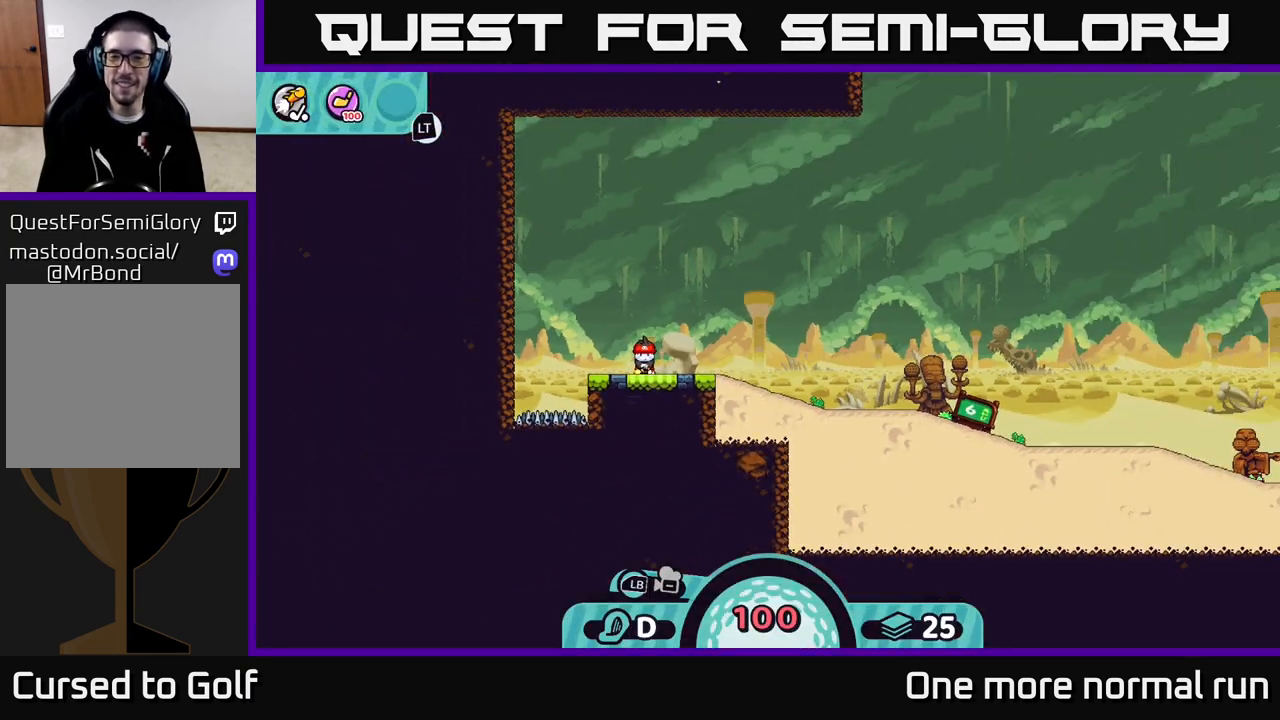
Gameplay with a controller (Xbox layout); each line is a JSON object with the inputs held at the frame after it. "button_events" lists button changes between this image and that frame as [ms after this image, input, new state], when the widget could be followed in between (sticks are given only as held states).
{"buttons": [], "left_stick": "up", "right_stick": "up-right", "button_events": []}
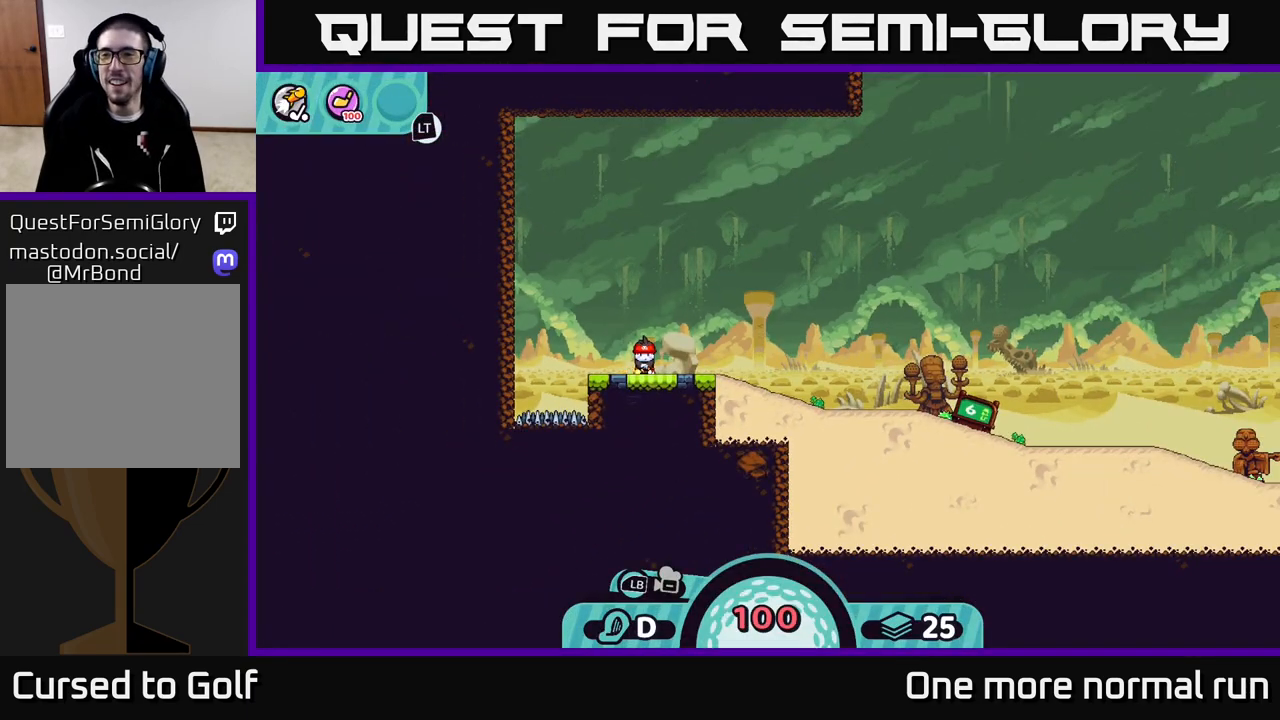
{"buttons": [], "left_stick": "center", "right_stick": "center", "button_events": []}
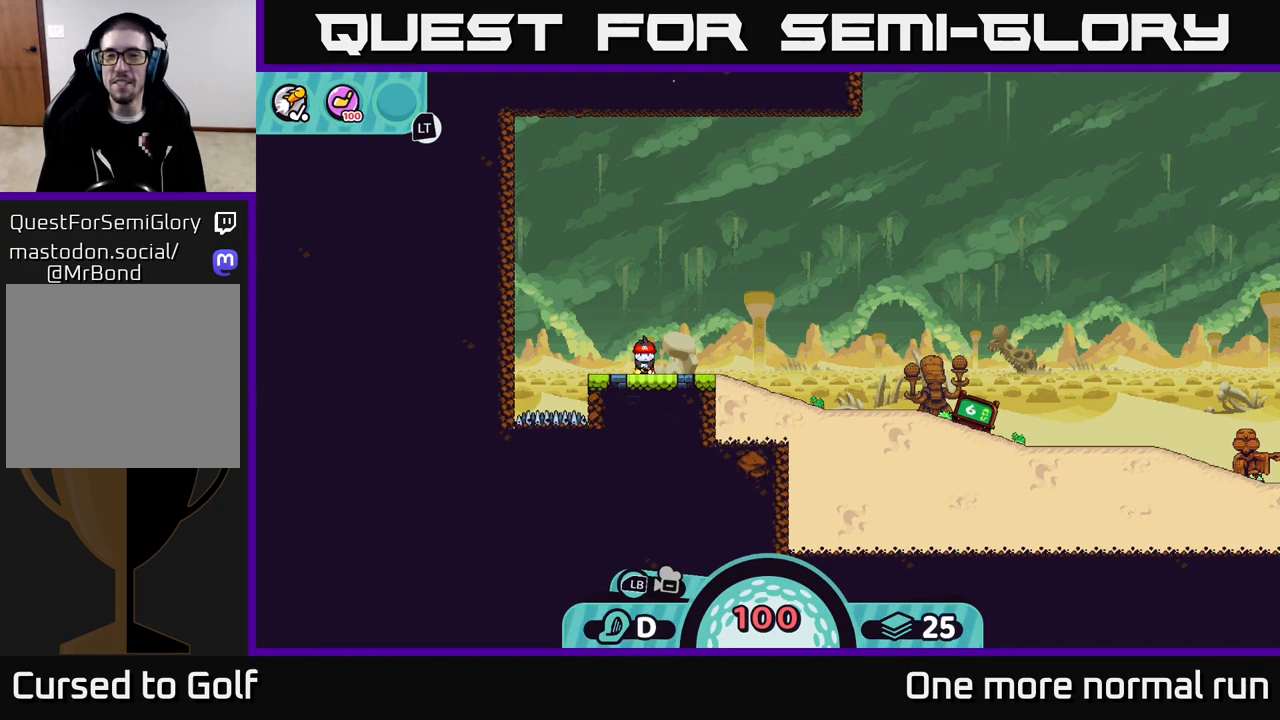
{"buttons": [], "left_stick": "center", "right_stick": "center", "button_events": [[183, "A", "down"], [283, "A", "up"]]}
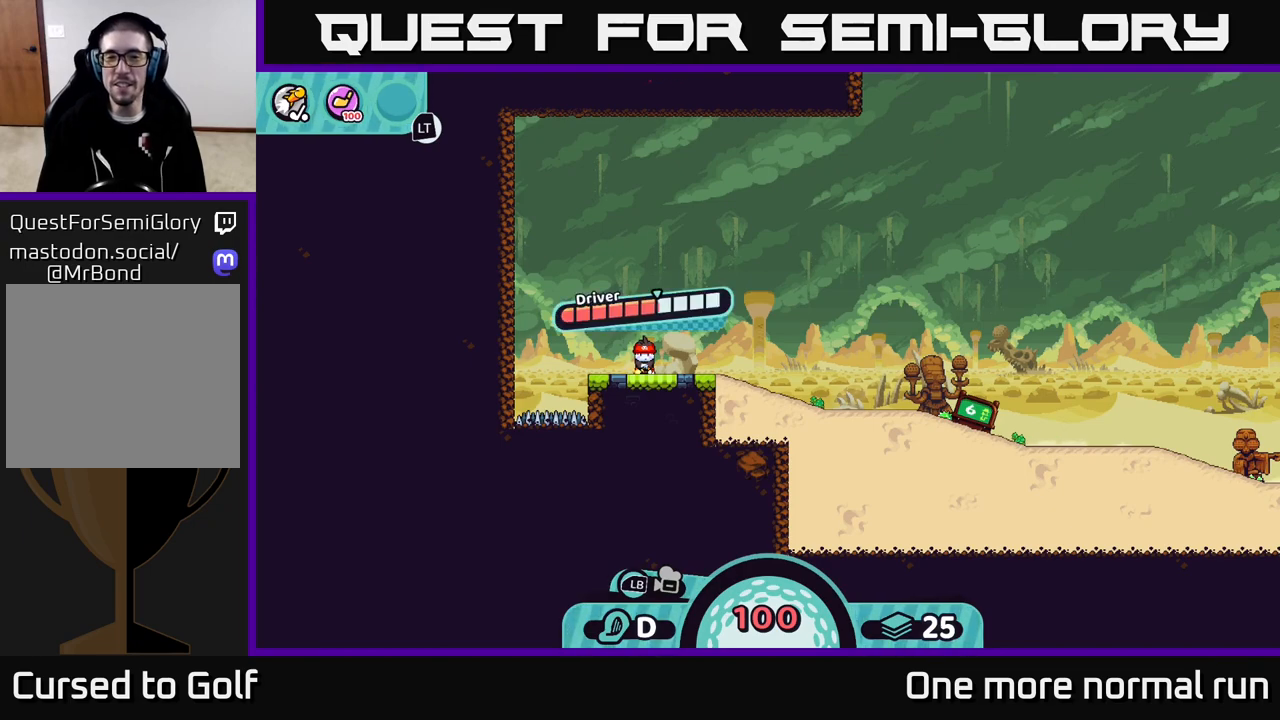
{"buttons": ["A"], "left_stick": "center", "right_stick": "center", "button_events": [[383, "A", "down"]]}
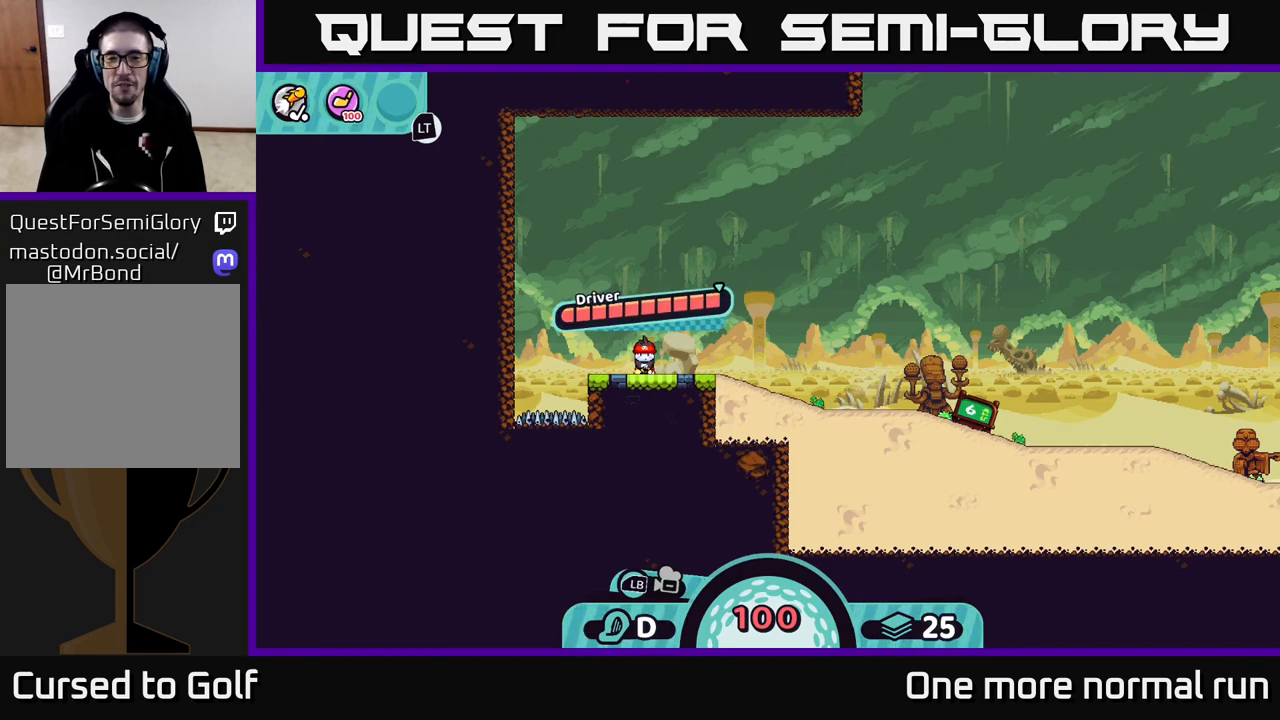
{"buttons": [], "left_stick": "right", "right_stick": "center", "button_events": [[17, "A", "up"]]}
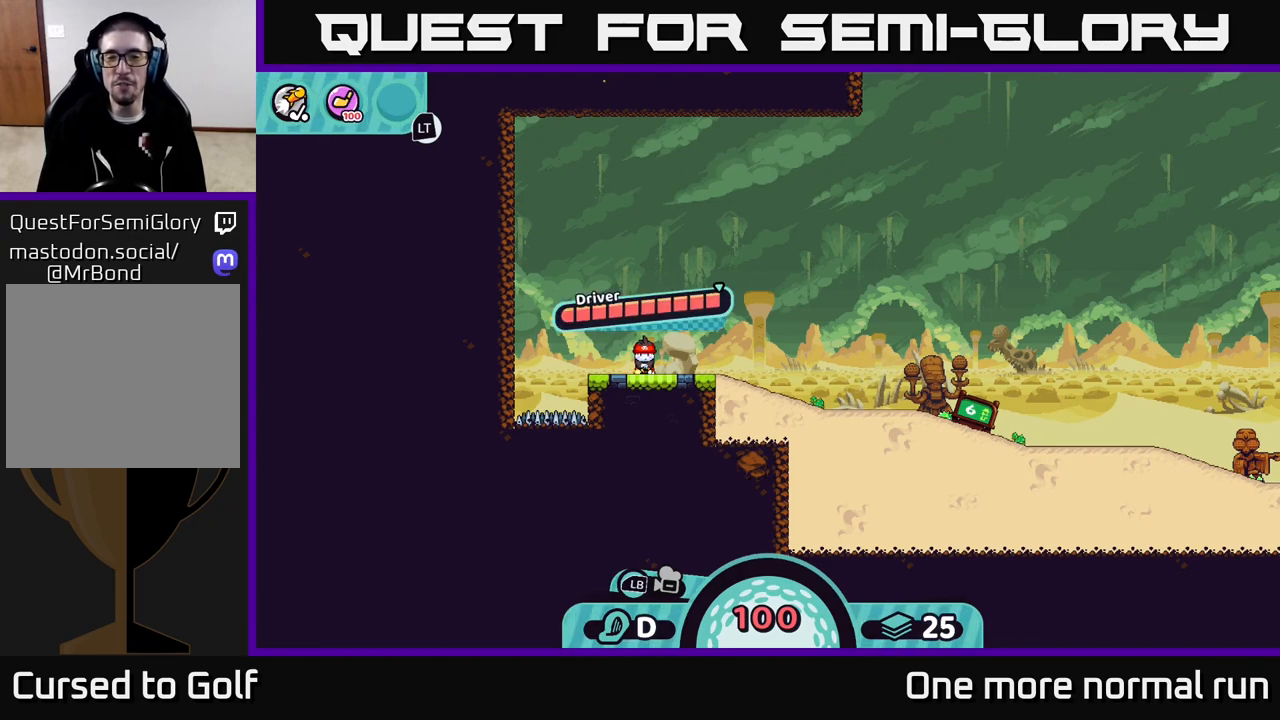
{"buttons": [], "left_stick": "center", "right_stick": "center", "button_events": []}
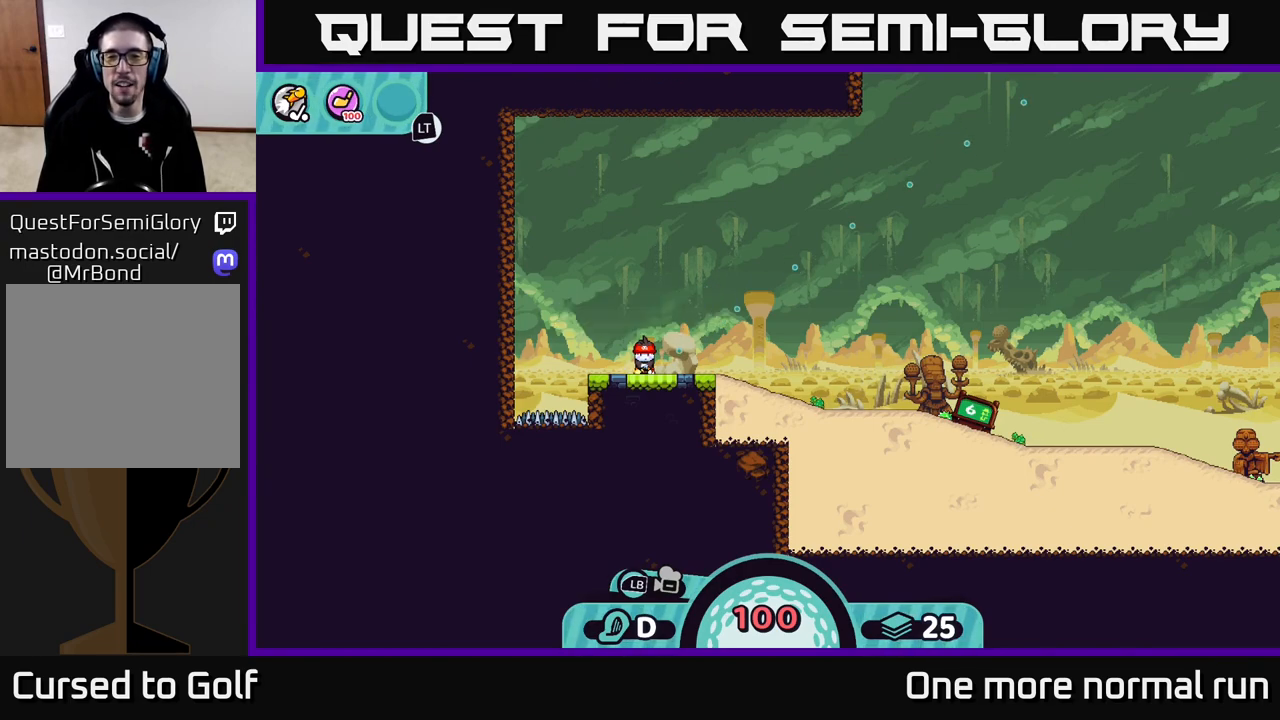
{"buttons": [], "left_stick": "up-right", "right_stick": "center", "button_events": [[350, "A", "down"], [467, "A", "up"]]}
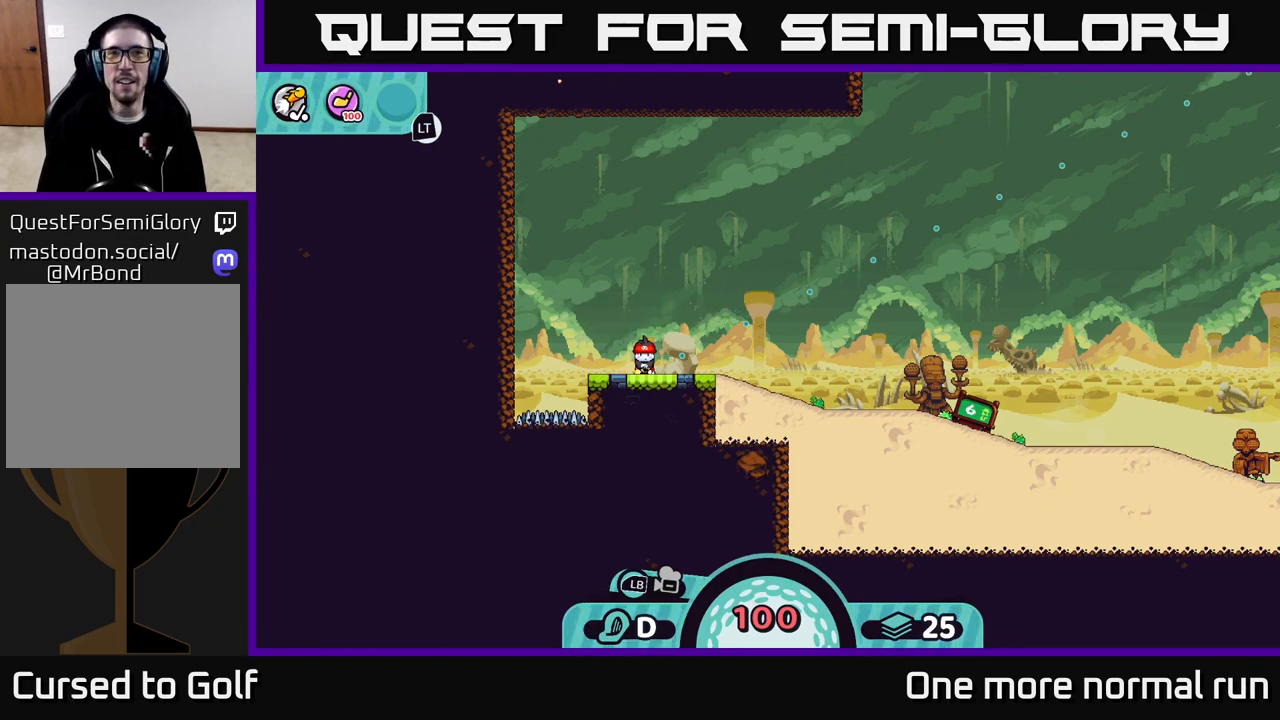
{"buttons": [], "left_stick": "up-right", "right_stick": "center", "button_events": []}
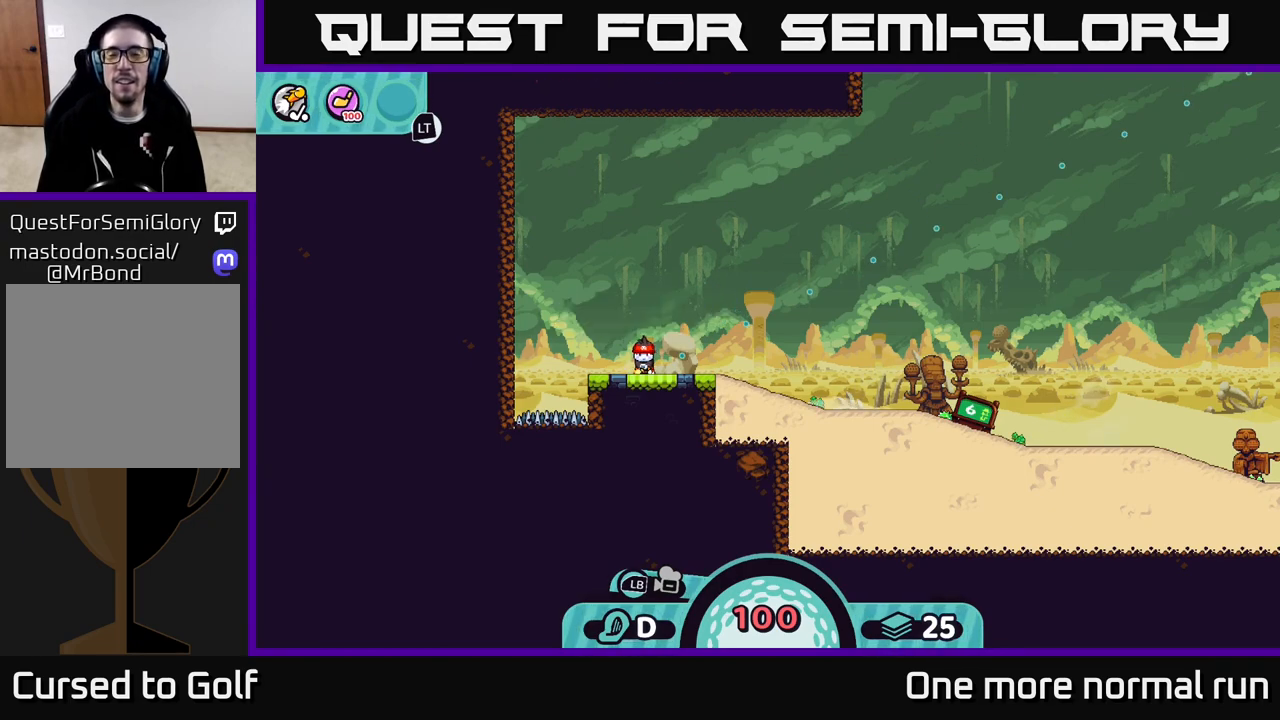
{"buttons": [], "left_stick": "up-right", "right_stick": "center", "button_events": []}
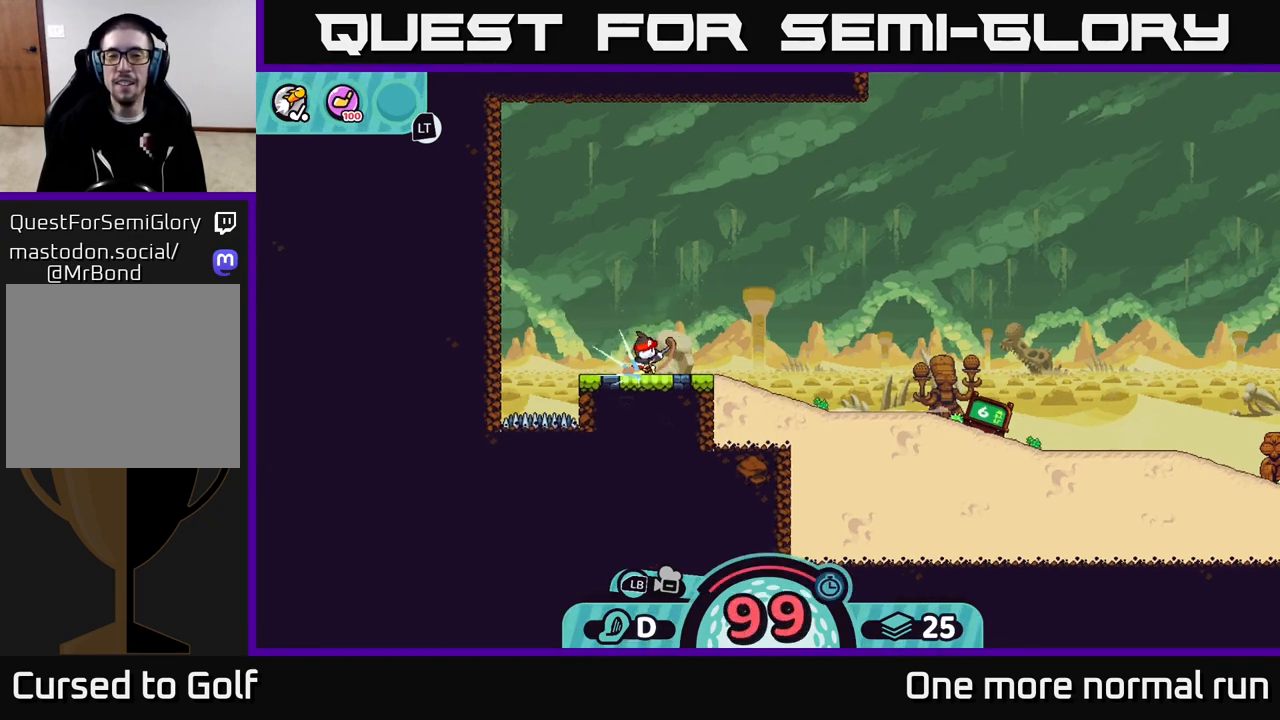
{"buttons": [], "left_stick": "up-right", "right_stick": "center", "button_events": []}
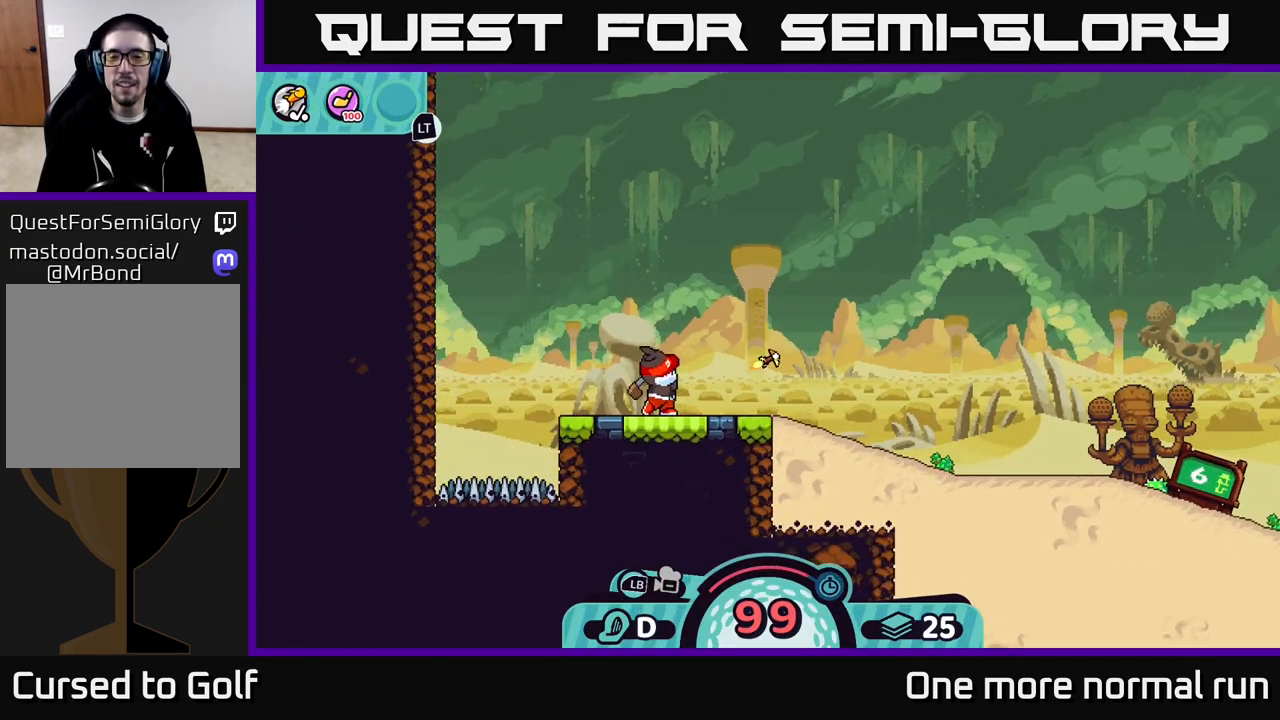
{"buttons": [], "left_stick": "up-right", "right_stick": "center", "button_events": []}
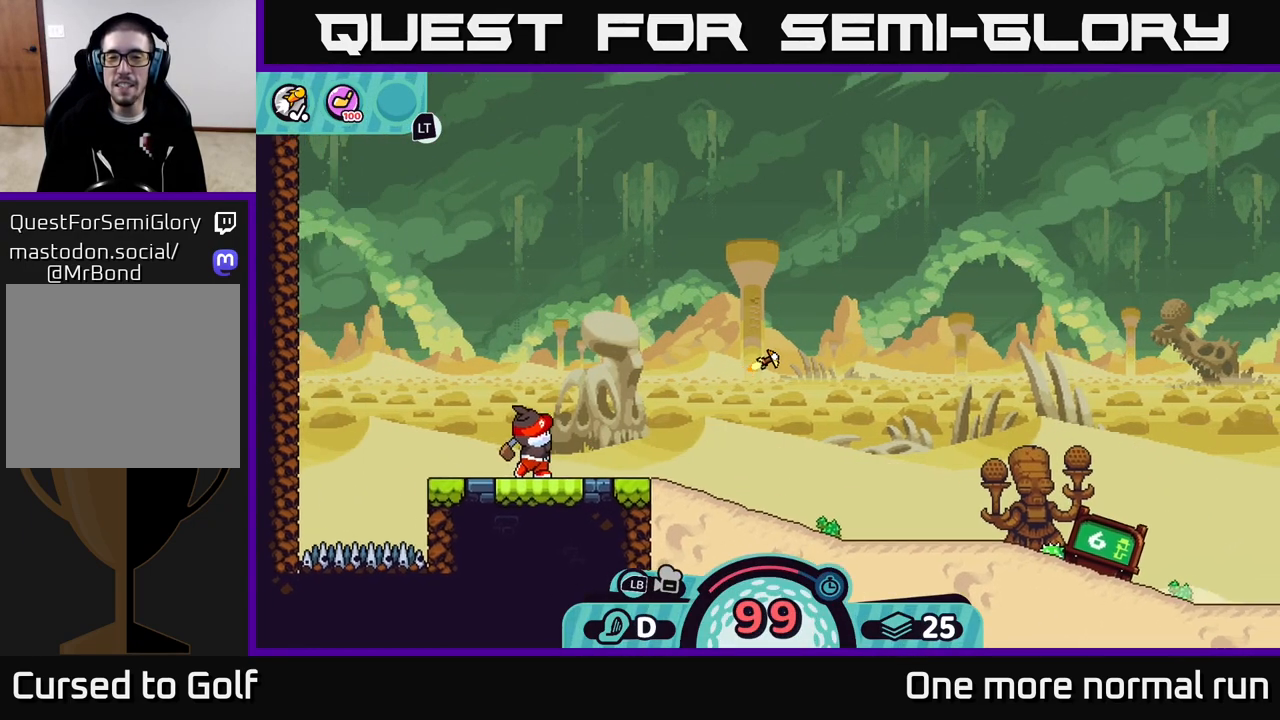
{"buttons": [], "left_stick": "up-right", "right_stick": "right", "button_events": []}
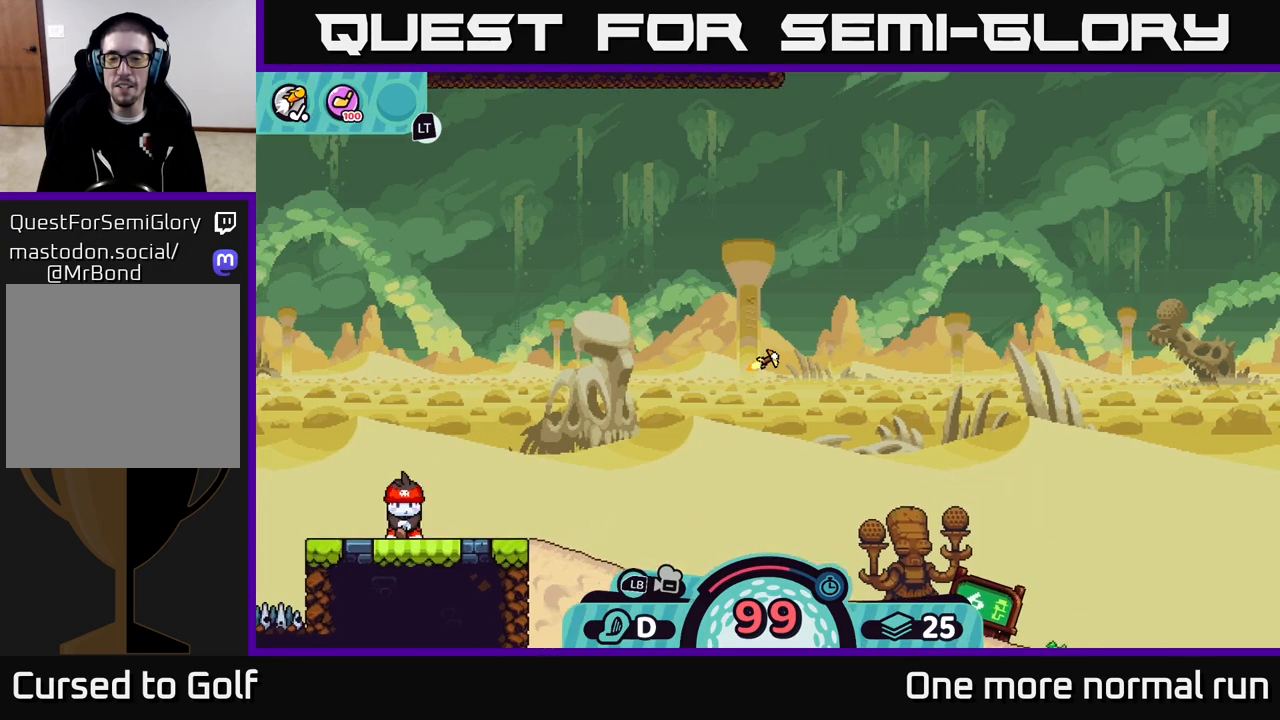
{"buttons": [], "left_stick": "up-right", "right_stick": "center", "button_events": []}
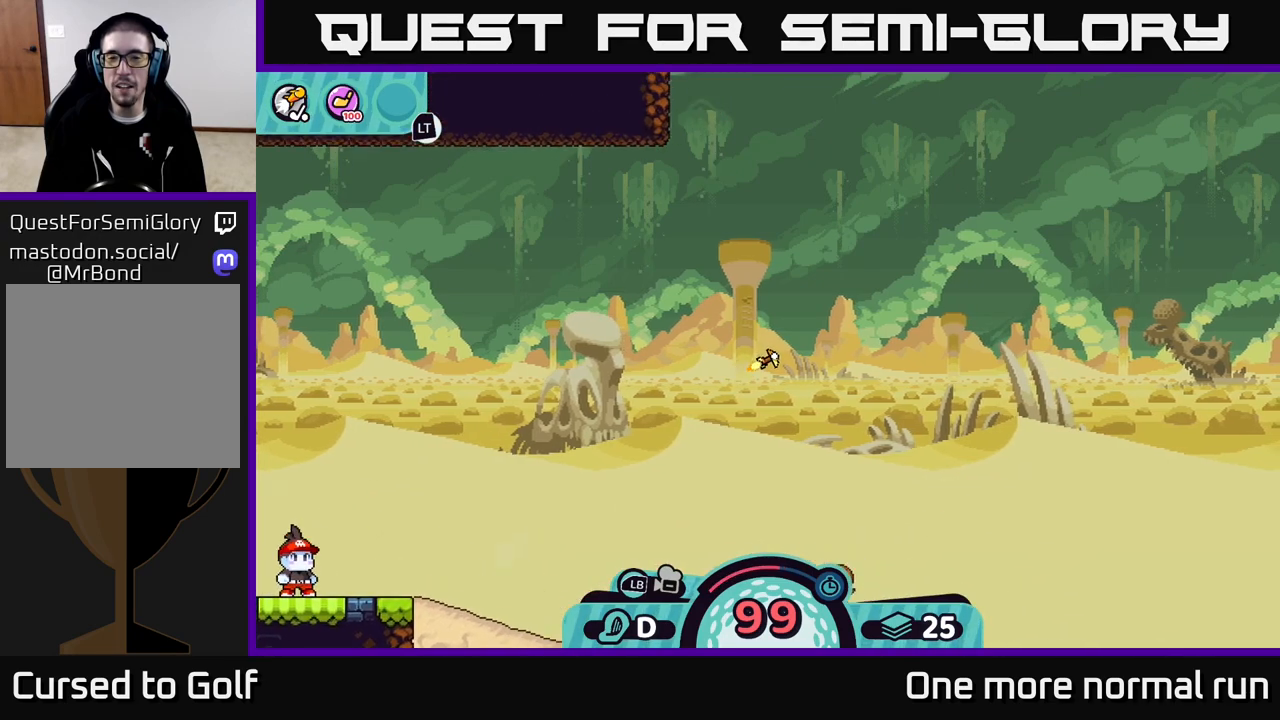
{"buttons": [], "left_stick": "up-right", "right_stick": "center", "button_events": []}
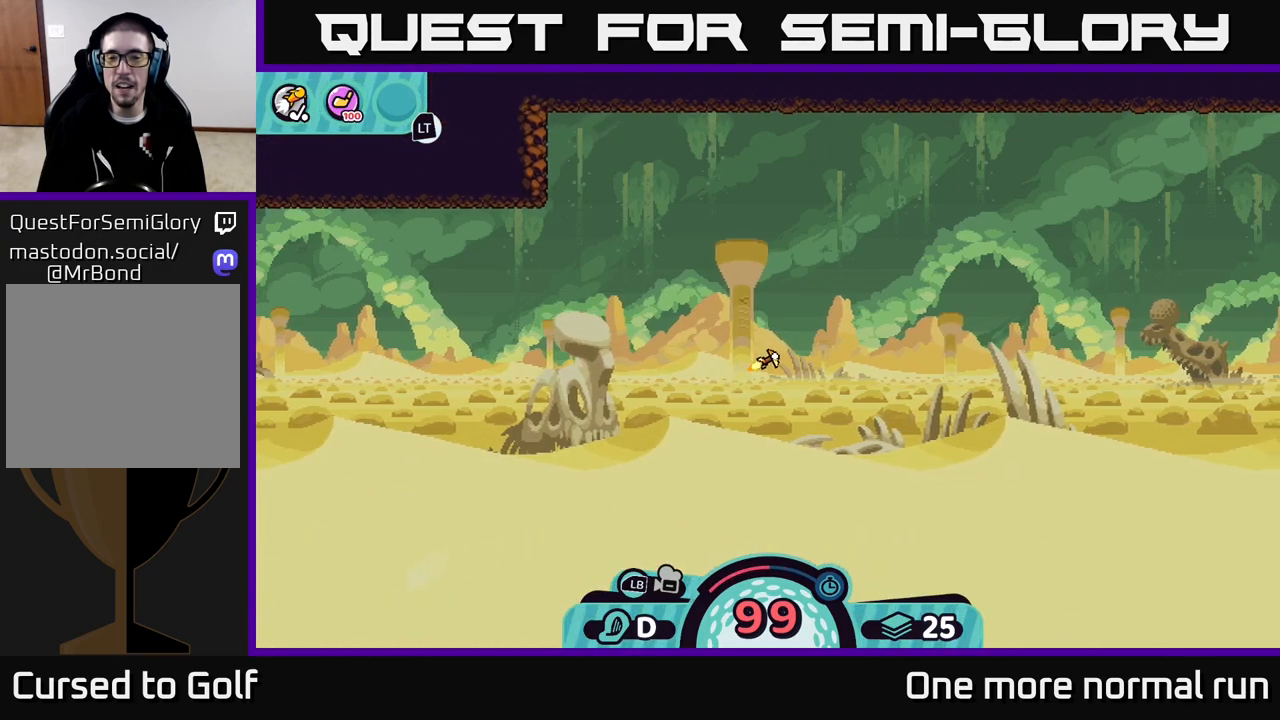
{"buttons": [], "left_stick": "right", "right_stick": "center", "button_events": []}
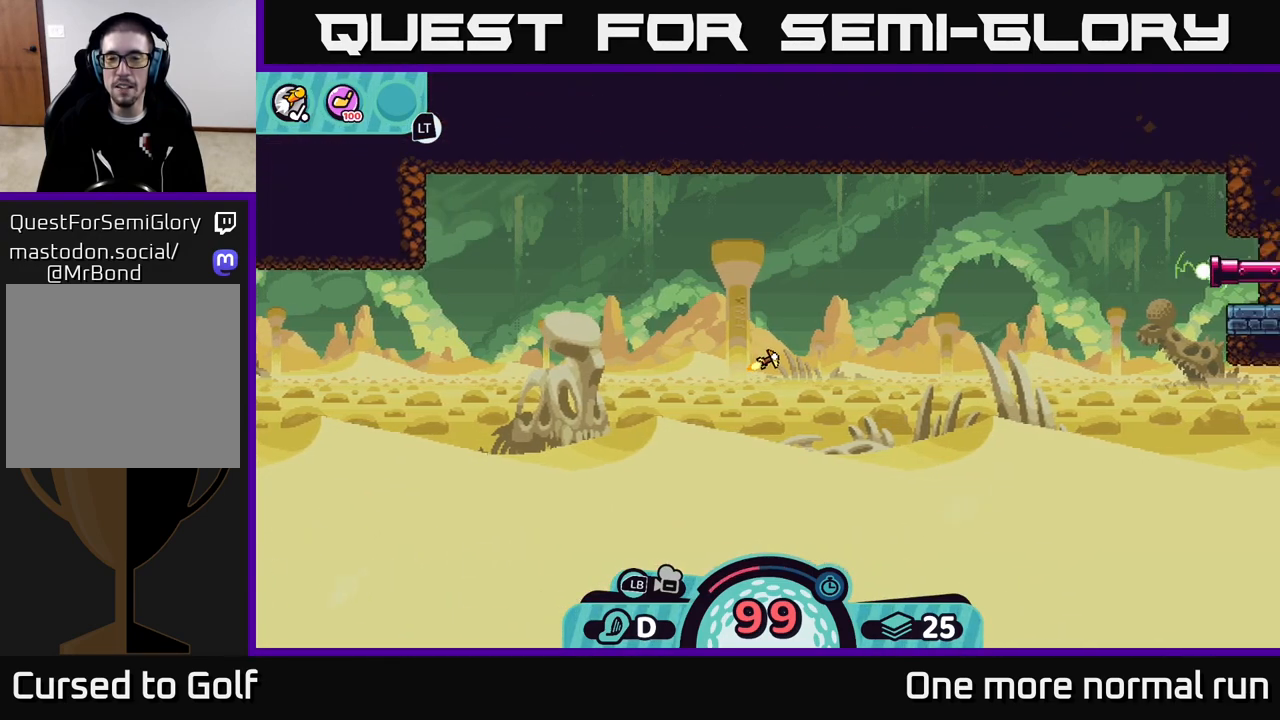
{"buttons": [], "left_stick": "right", "right_stick": "center", "button_events": []}